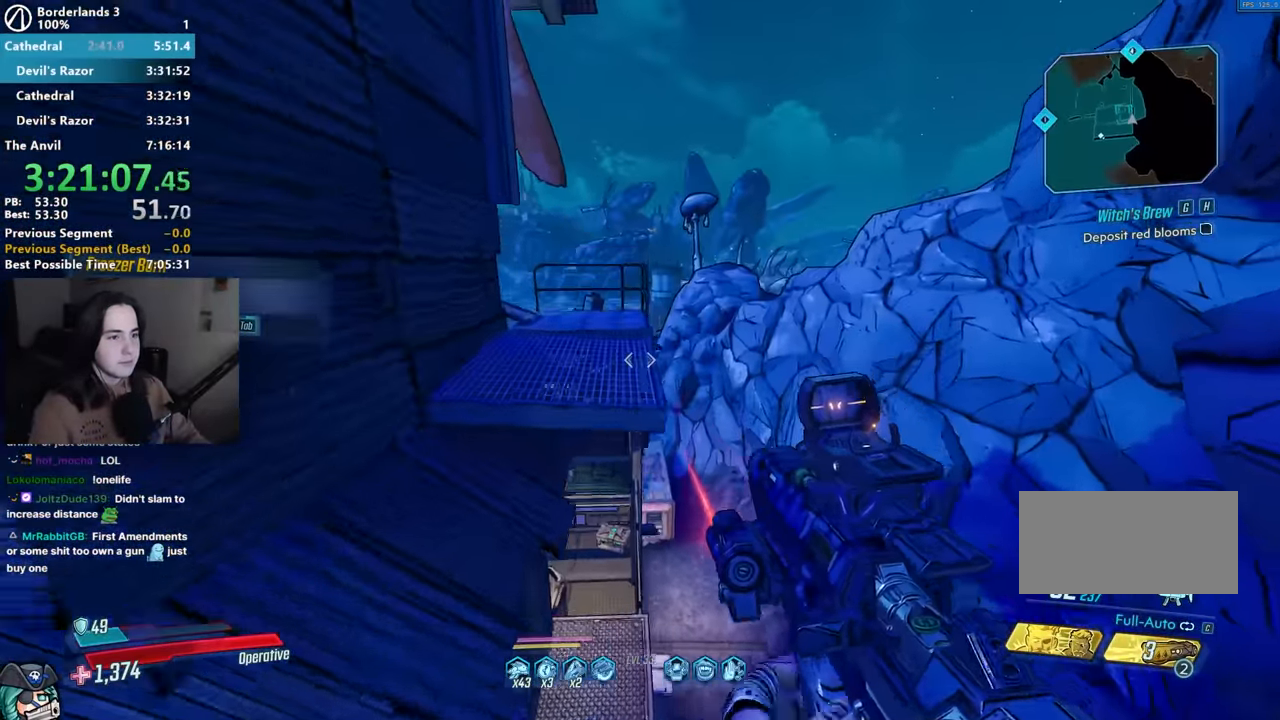
Gameplay with keyboard and mouse; each line is a JSON object with the keys and mouse buttons held at the frame after it. "events" lists presses ("down") and releases ("up") of "1", "2", "3", "4", "5", "a", "alt", "b", "c", "caps_lock", "ctrl", "d", "down", "e", "f", "f1", "f2", "g", "left", "q", "r", "return", "right", "s", "shift", "space", "t", "tab", "up", "v", "w", "x", "z", "mouse_left", "mouse_middle", "mouse_right", "mouse_mb4", "mouse_mb5", "mouse_wheel_up" and "mouse_wheel_down" between this image and that frame as [ms after this image, input, new state], when the widget could be followed in between. "mouse_left", "mouse_middle", "mouse_right", "mouse_mb4", "mouse_mb5", "mouse_wheel_up", "mouse_wheel_down" = the "left", "middle", "right", "mb4", "mb5", "wheel_up", "wheel_down" buttons of the "mouse" list. No other keys are recorded. Not read: mouse_move other_keys.
{"keys": ["w"], "mouse": [], "events": [[33, "space", "up"]]}
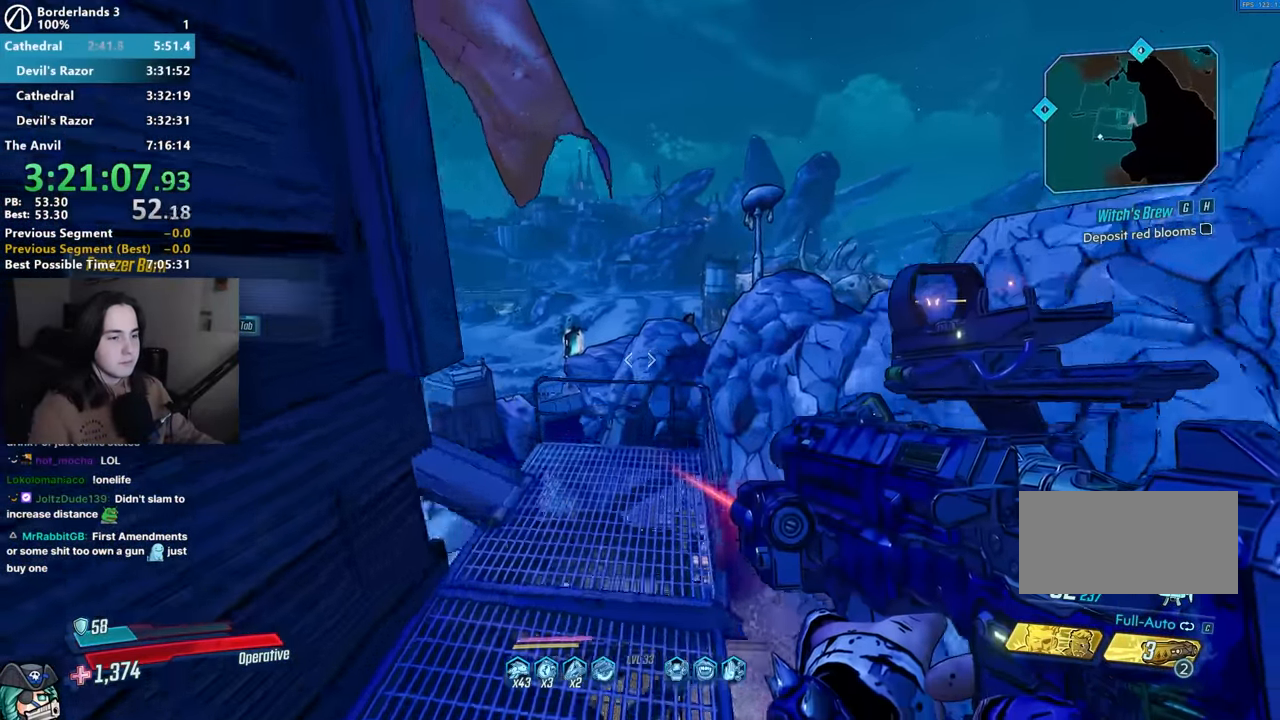
{"keys": ["w"], "mouse": [], "events": [[33, "w", "up"], [333, "a", "down"], [333, "w", "down"], [367, "a", "up"]]}
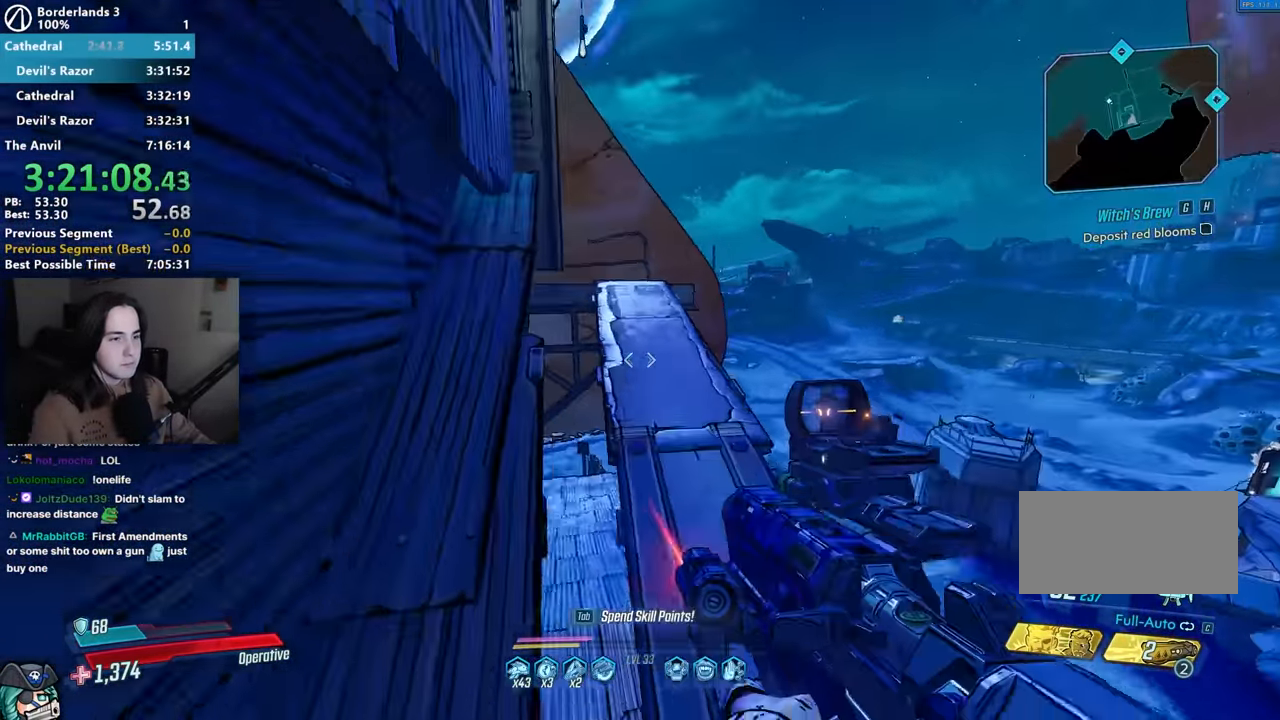
{"keys": ["w"], "mouse": [], "events": [[50, "d", "down"], [150, "d", "up"]]}
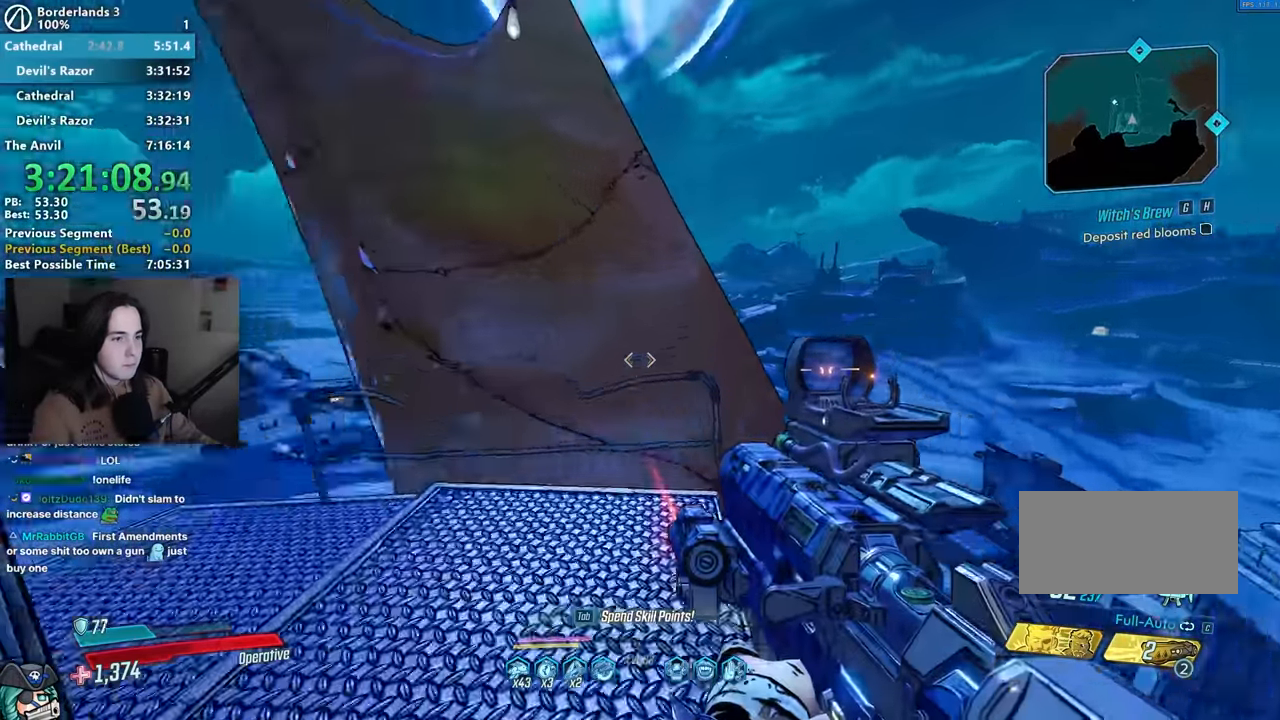
{"keys": ["w"], "mouse": [], "events": [[83, "w", "up"], [217, "w", "down"]]}
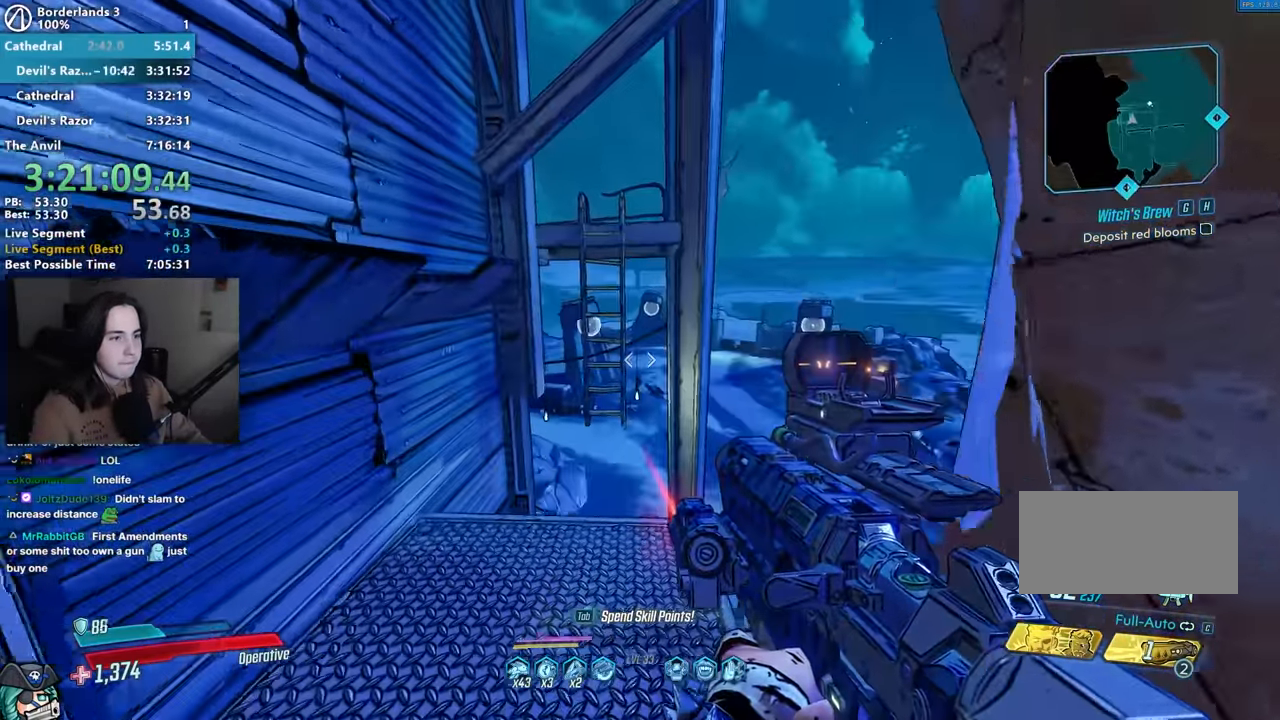
{"keys": ["space", "w"], "mouse": [], "events": [[283, "space", "down"], [317, "space", "up"], [467, "a", "down"], [500, "a", "up"], [500, "space", "down"]]}
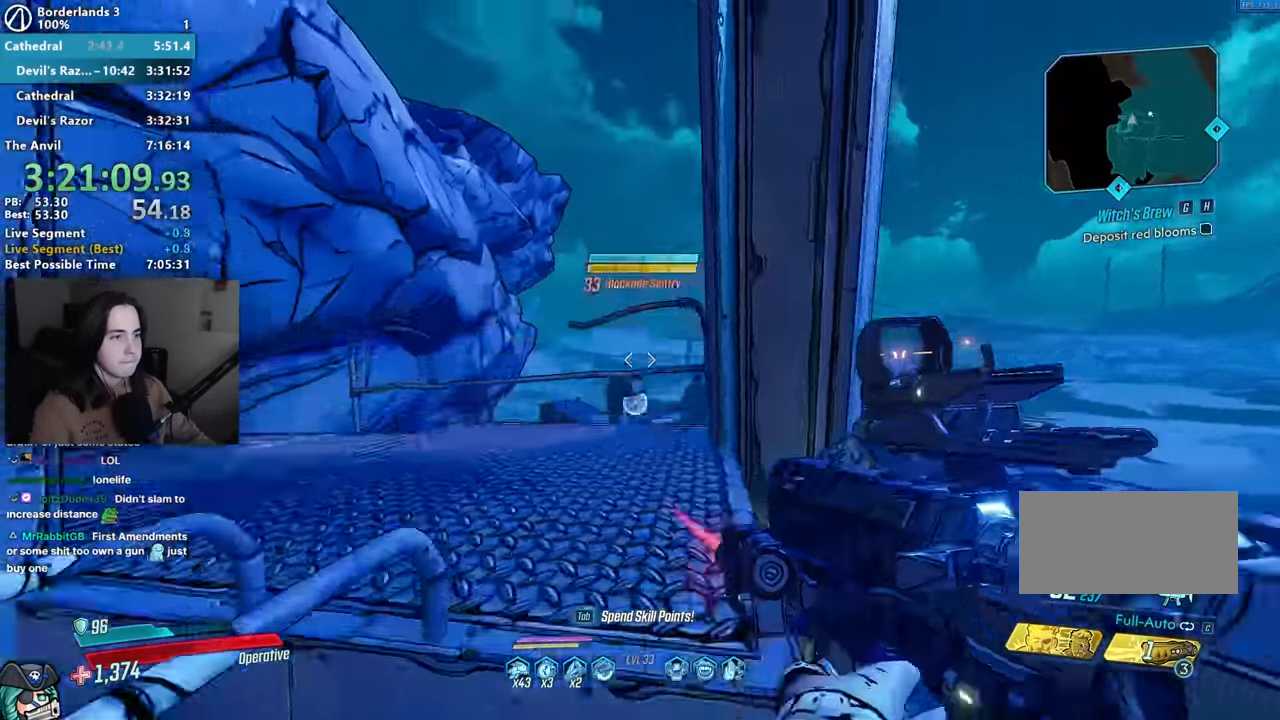
{"keys": [], "mouse": [], "events": [[283, "space", "up"], [283, "w", "up"]]}
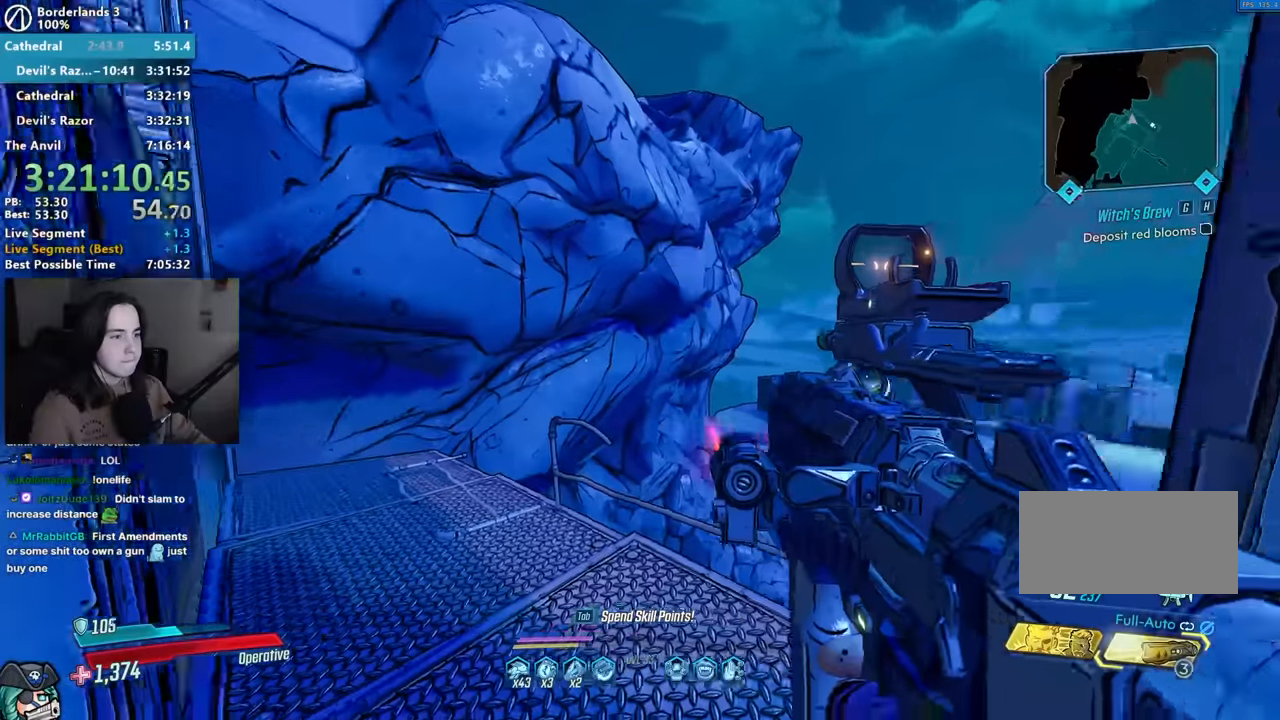
{"keys": ["a", "space", "w"], "mouse": [], "events": [[17, "w", "down"], [450, "space", "down"], [500, "a", "down"]]}
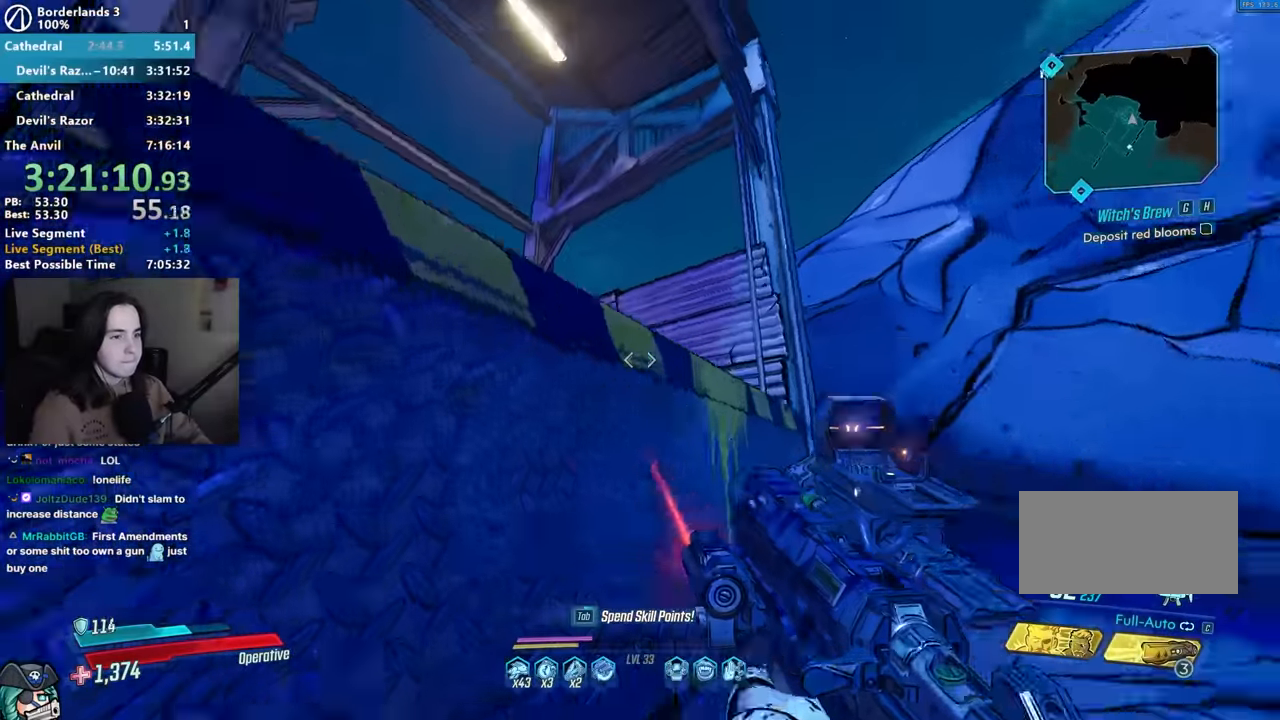
{"keys": [], "mouse": [], "events": [[33, "space", "up"], [133, "space", "down"], [417, "a", "up"], [417, "w", "up"], [467, "space", "up"]]}
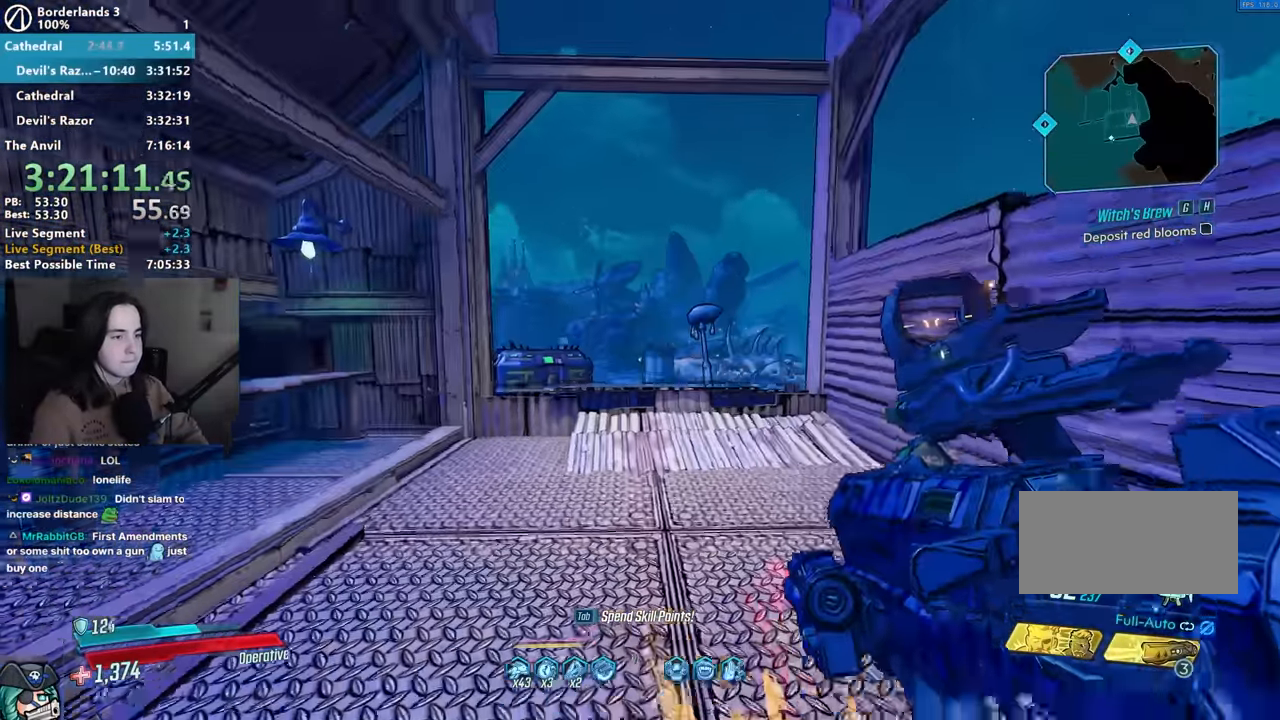
{"keys": ["w"], "mouse": [], "events": [[233, "w", "down"]]}
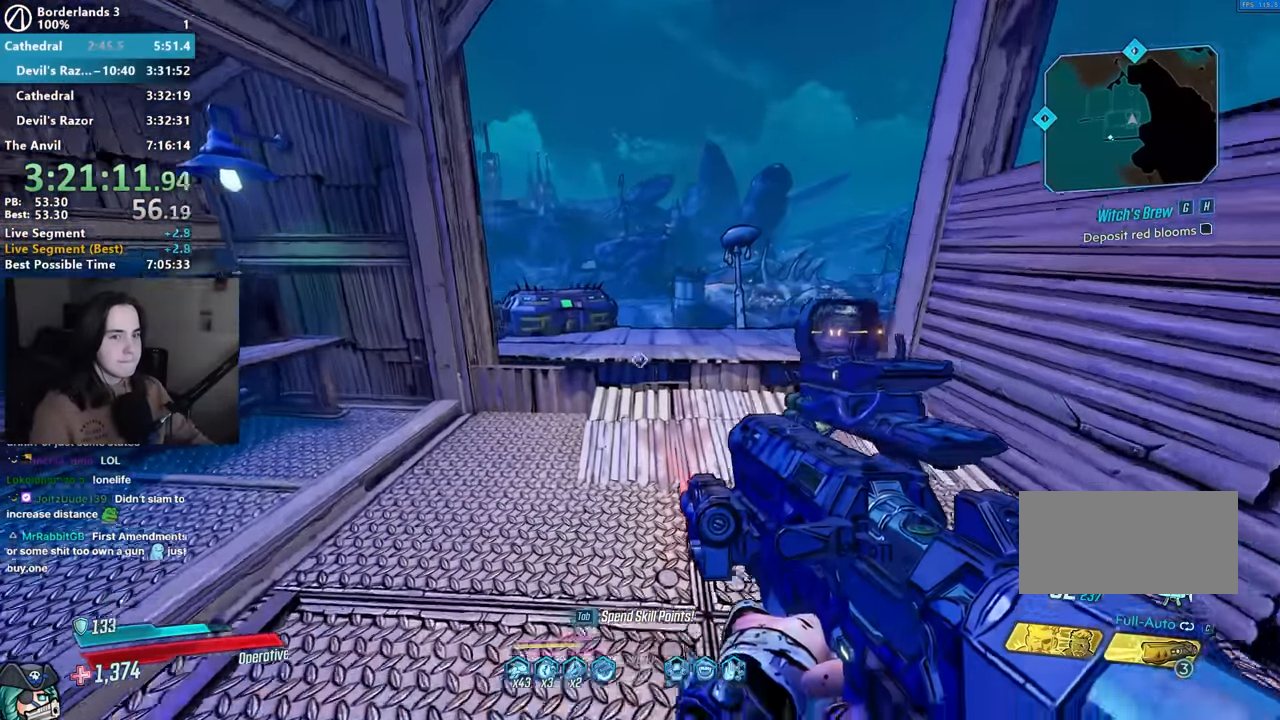
{"keys": ["a", "s"], "mouse": [], "events": [[17, "space", "down"], [117, "space", "up"], [217, "mouse_left", "down"], [250, "mouse_left", "up"], [250, "r", "down"], [350, "r", "up"], [350, "w", "up"], [483, "a", "down"], [483, "s", "down"]]}
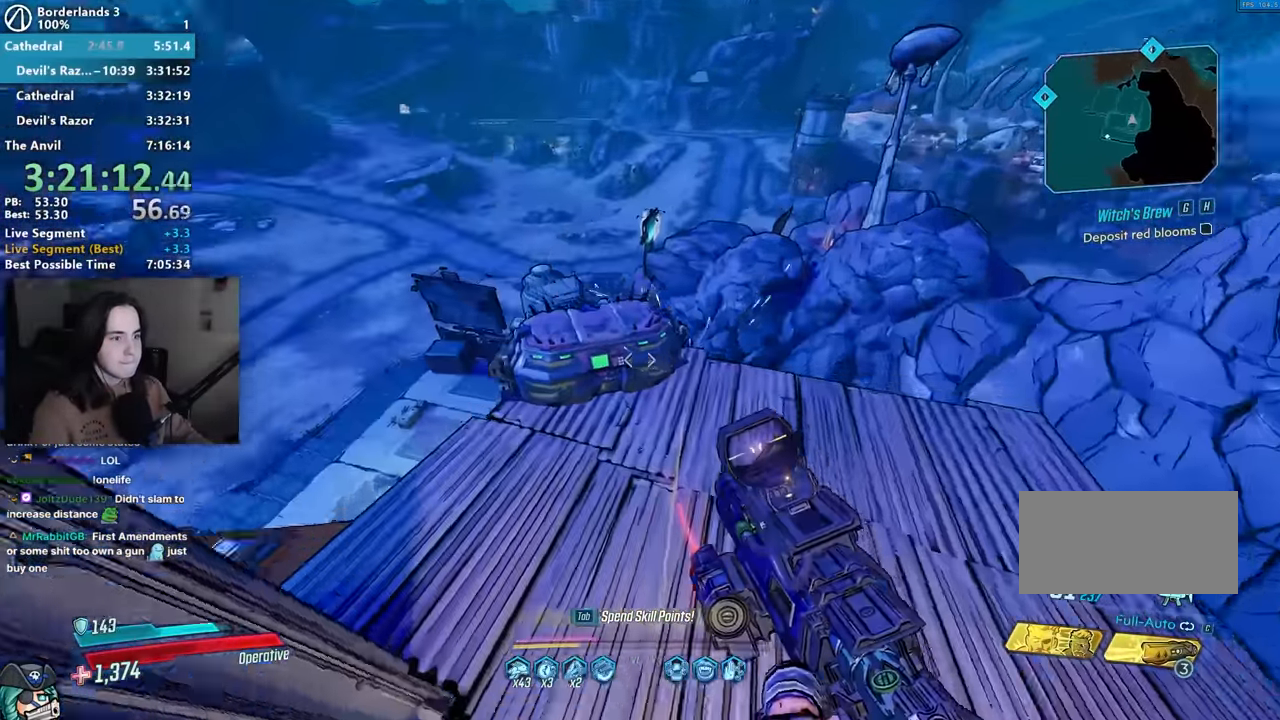
{"keys": ["a", "e"], "mouse": [], "events": [[133, "e", "down"], [233, "e", "up"], [333, "e", "down"], [367, "e", "up"], [417, "e", "down"], [417, "s", "up"]]}
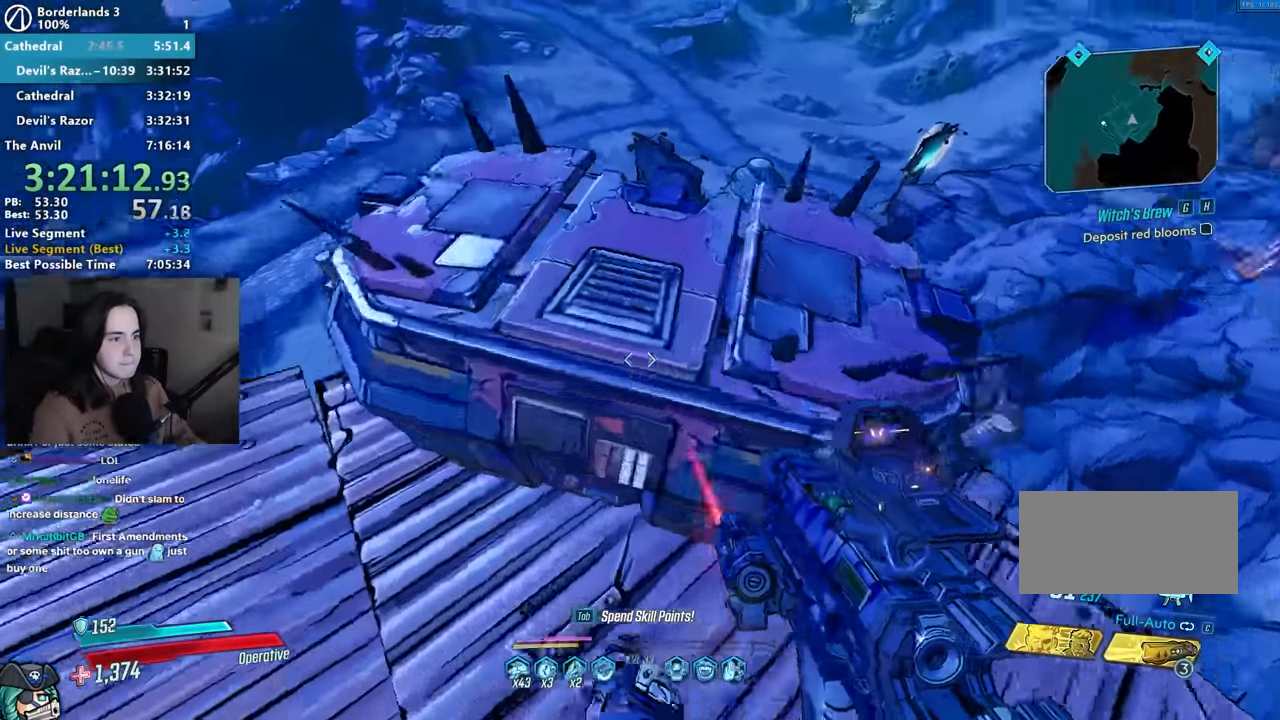
{"keys": ["w"], "mouse": [], "events": [[67, "e", "up"], [100, "shift", "down"], [150, "w", "down"], [250, "a", "up"], [250, "shift", "up"], [433, "space", "down"], [450, "space", "up"]]}
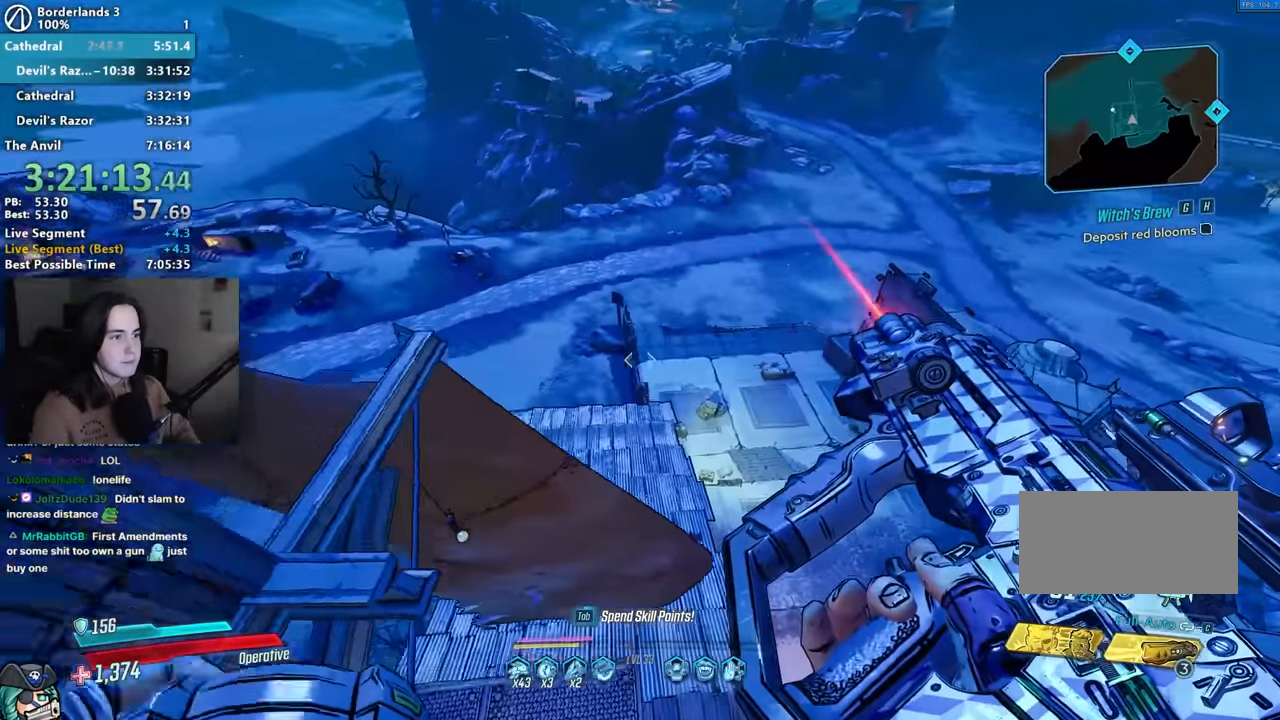
{"keys": ["w"], "mouse": [], "events": [[217, "d", "down"], [400, "d", "up"]]}
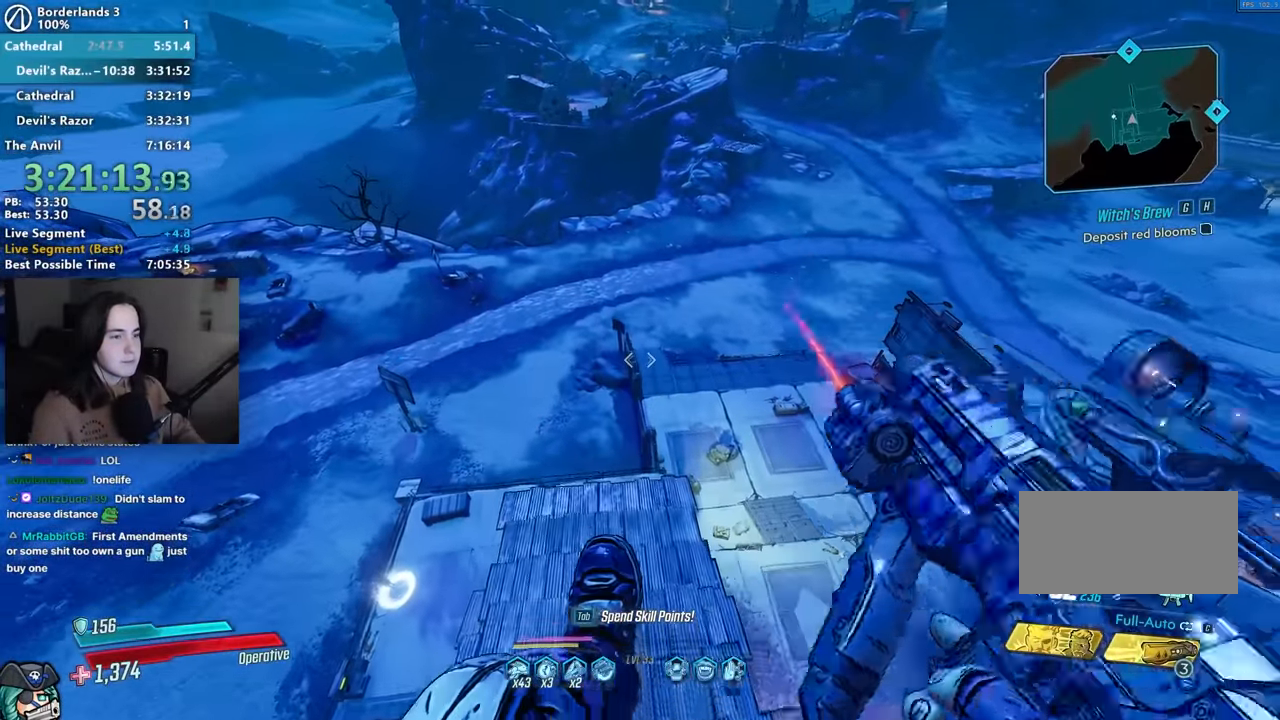
{"keys": [], "mouse": [], "events": [[233, "a", "down"], [467, "w", "up"], [500, "a", "up"]]}
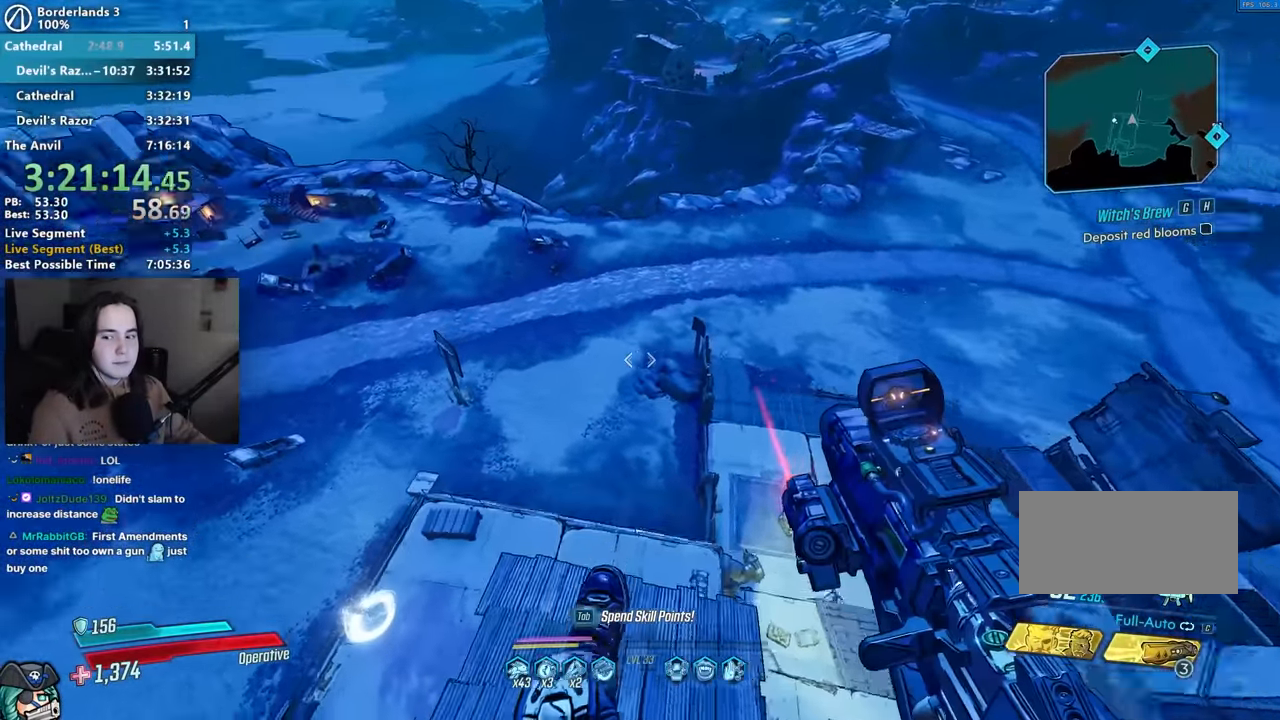
{"keys": [], "mouse": ["left"], "events": [[150, "a", "down"], [283, "a", "up"], [283, "mouse_left", "down"]]}
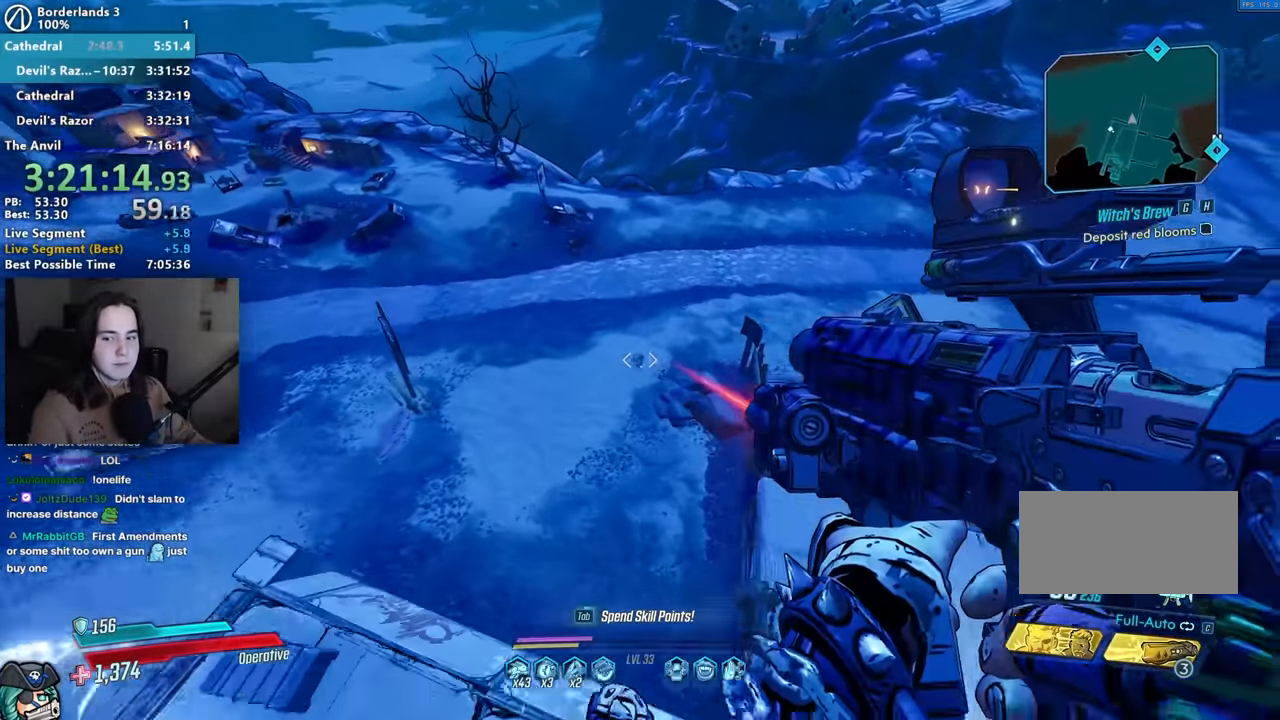
{"keys": ["a", "w"], "mouse": [], "events": [[67, "a", "down"], [350, "r", "down"], [367, "r", "up"], [400, "mouse_left", "up"], [500, "w", "down"]]}
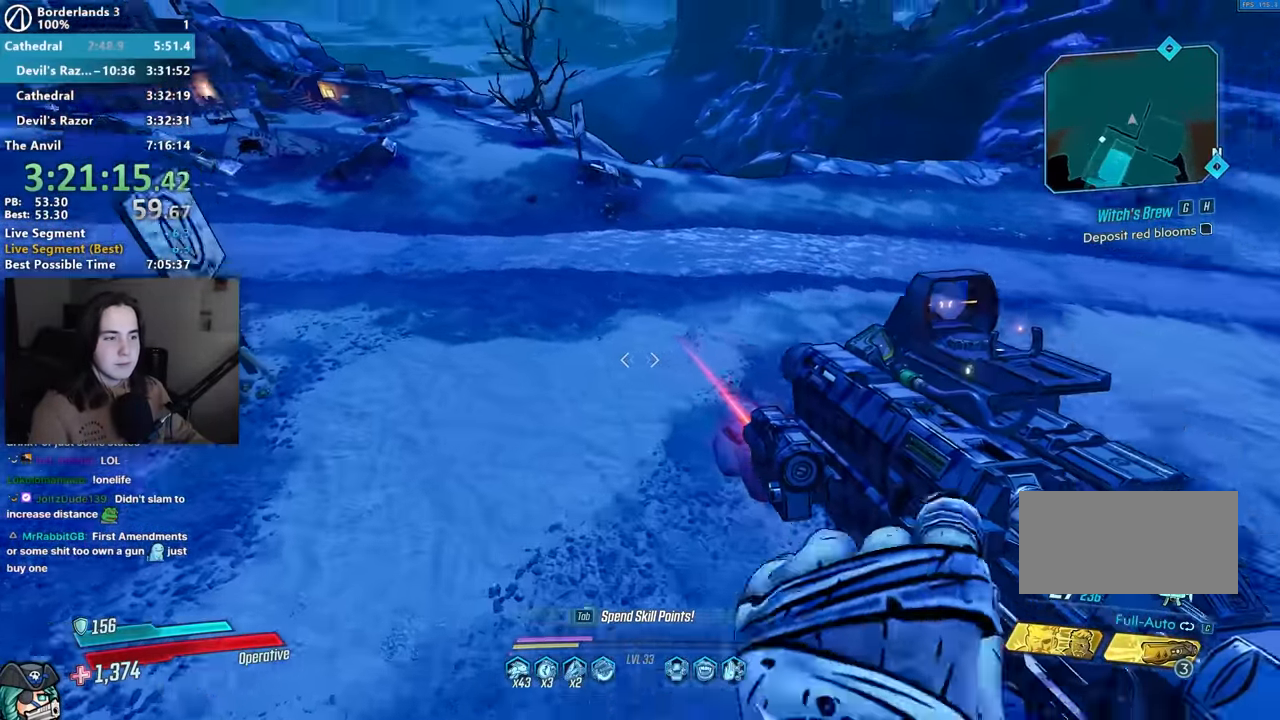
{"keys": ["w"], "mouse": [], "events": [[83, "a", "up"]]}
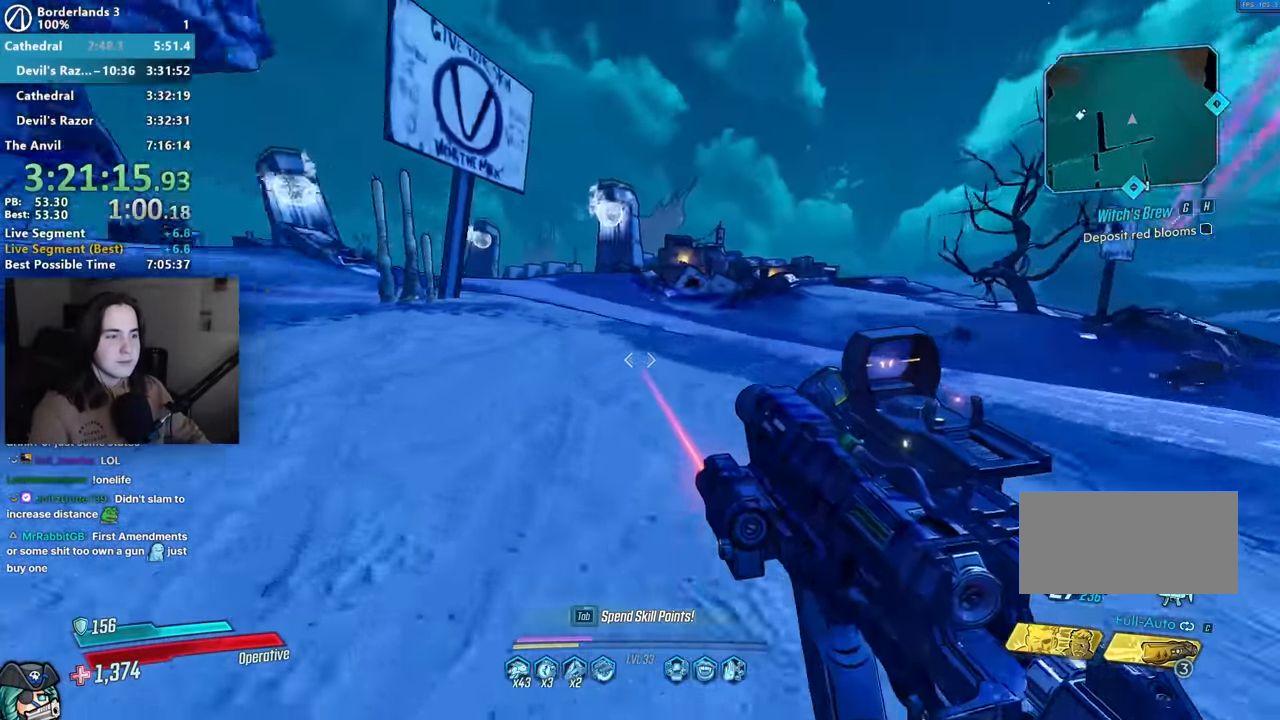
{"keys": ["a", "w"], "mouse": [], "events": [[100, "w", "up"], [383, "a", "down"], [433, "w", "down"]]}
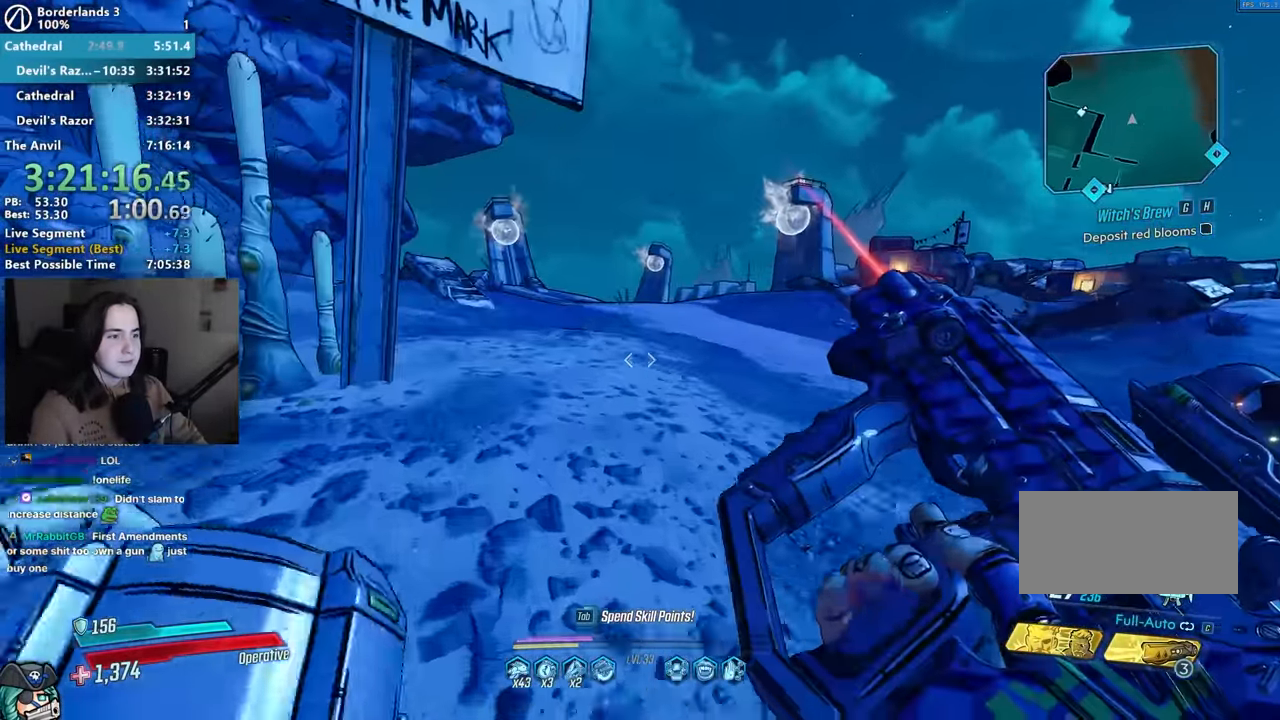
{"keys": [], "mouse": [], "events": [[67, "a", "up"], [67, "w", "up"]]}
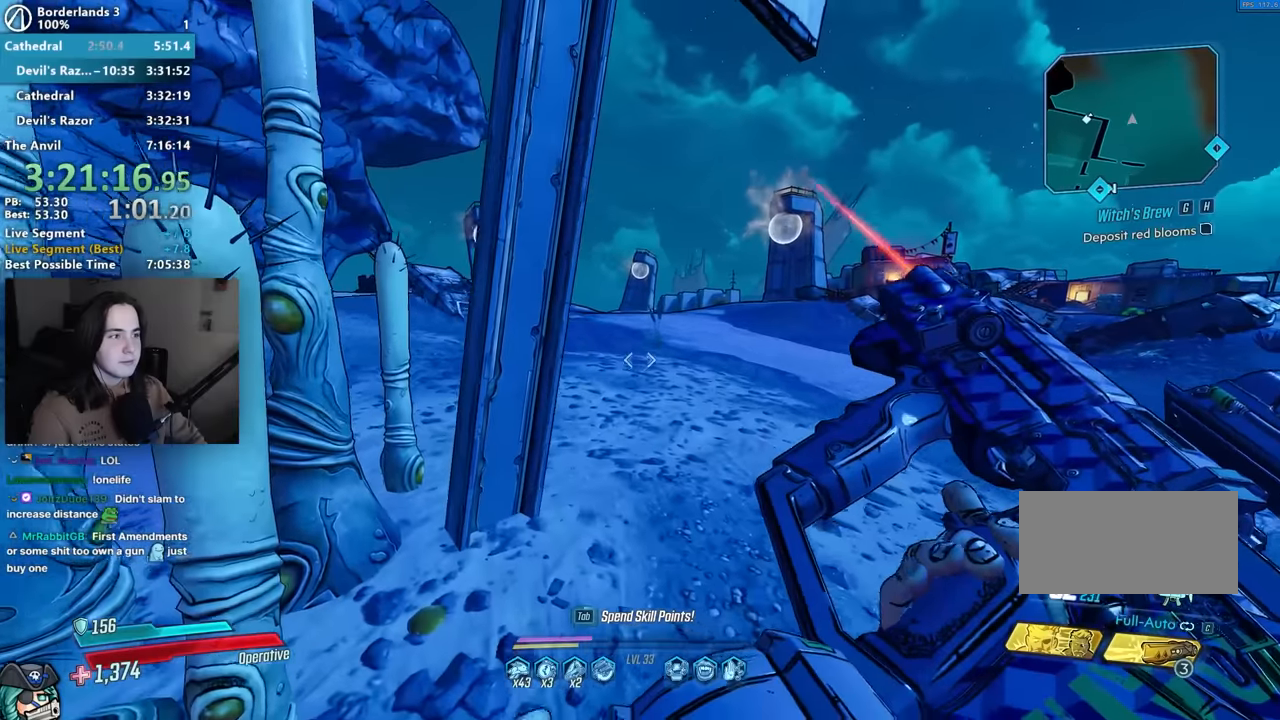
{"keys": [], "mouse": [], "events": []}